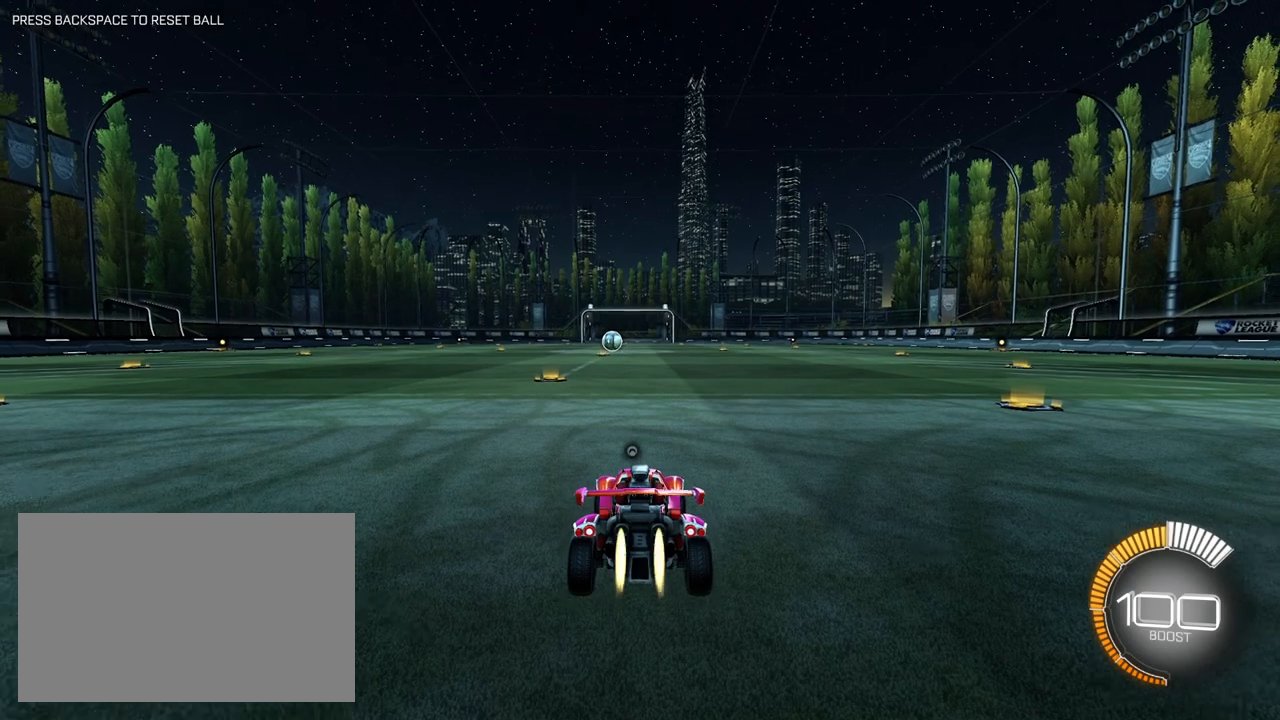
Gameplay with keyboard and mouse; each line is a JSON object with the keys and mouse buttons held at the frame after it. "events" lists presses ("down") and releases ("up") of "1", "2", "3", "4", "5", "a", "alt", "c", "ctrl", "d", "e", "f", "q", "r", "s", "shift", "space", "tab", "v", "w", "x", "z", "mouse_left" and "mouse_right" between this image and that frame as [ms after this image, input, new state], when the widget could be followed in between. "mouse_left", "mouse_right" = the "left", "right" buttons of the "mouse" list. No other keys are recorded. Mouse movement is not recorded.
{"keys": ["a", "d", "shift", "w"], "mouse": ["left"], "events": [[50, "d", "down"], [150, "d", "up"], [283, "d", "down"], [383, "mouse_right", "down"], [433, "mouse_right", "up"], [467, "a", "down"], [467, "shift", "down"]]}
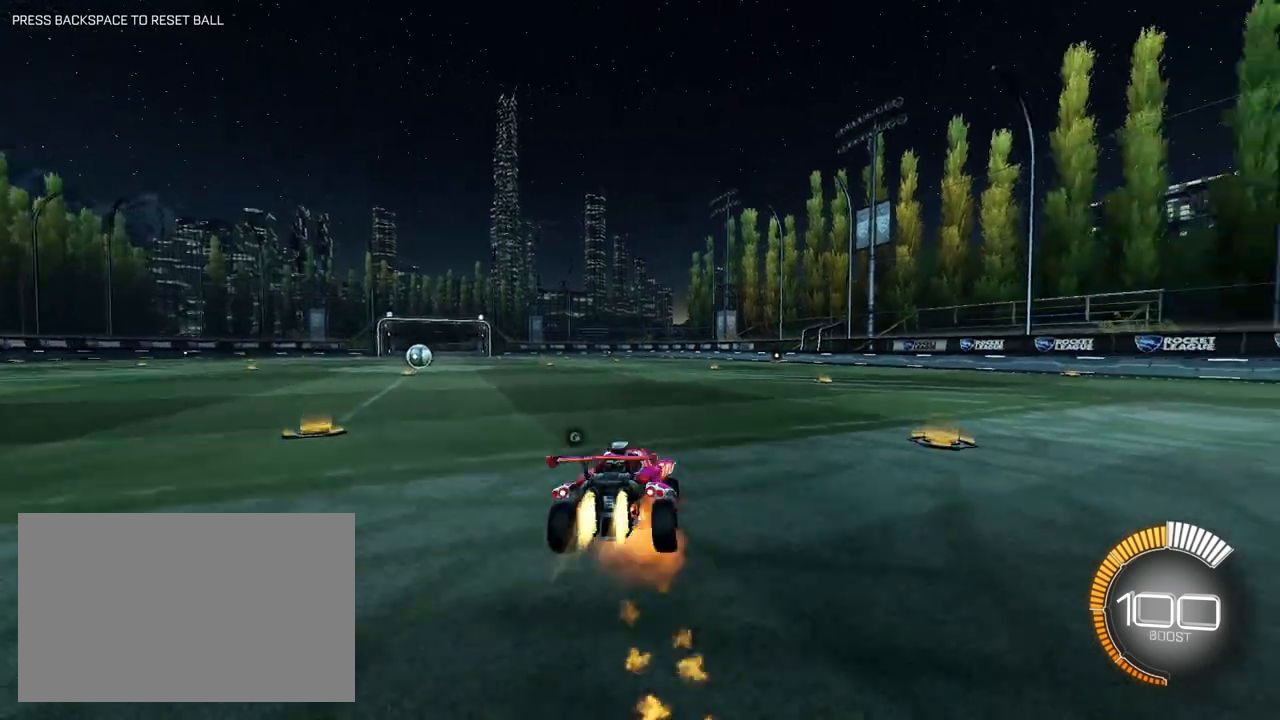
{"keys": ["a", "shift"], "mouse": ["left", "right"], "events": [[17, "d", "up"], [17, "mouse_right", "down"], [67, "s", "down"], [67, "w", "up"], [450, "s", "up"]]}
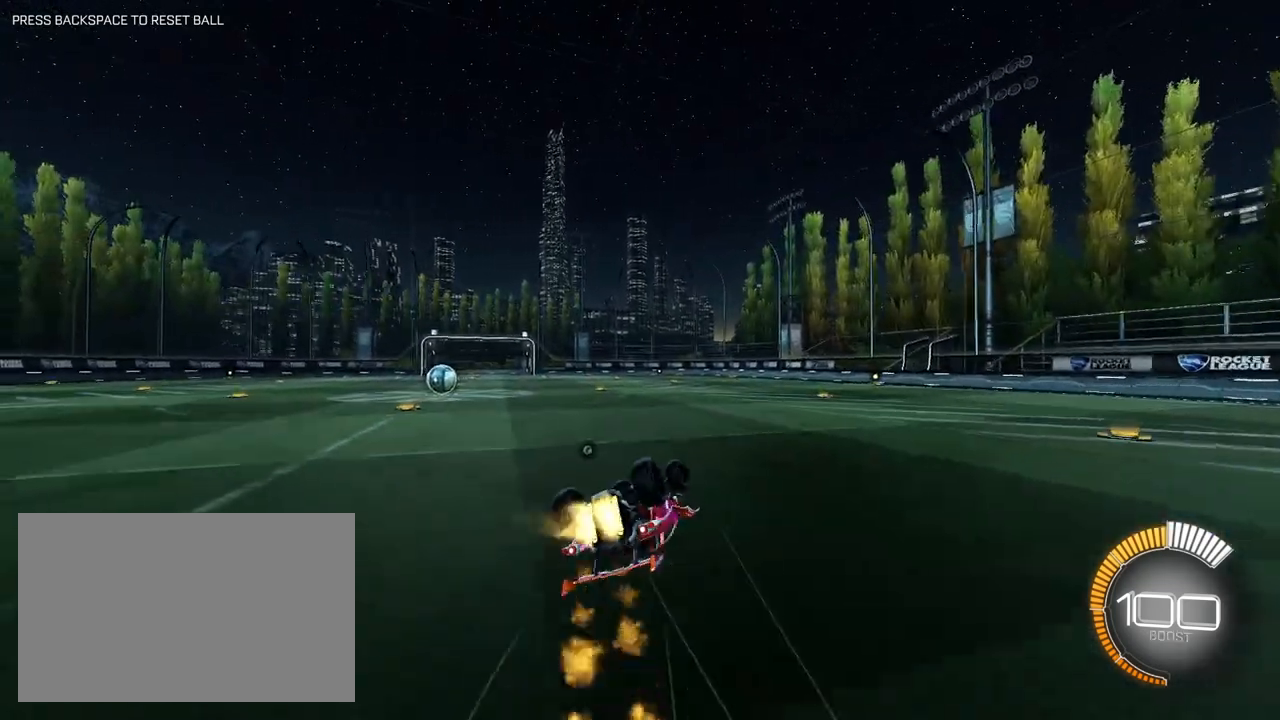
{"keys": ["w"], "mouse": [], "events": [[33, "s", "down"], [83, "mouse_left", "up"], [83, "mouse_right", "up"], [267, "s", "up"], [267, "shift", "up"], [367, "a", "up"], [467, "w", "down"]]}
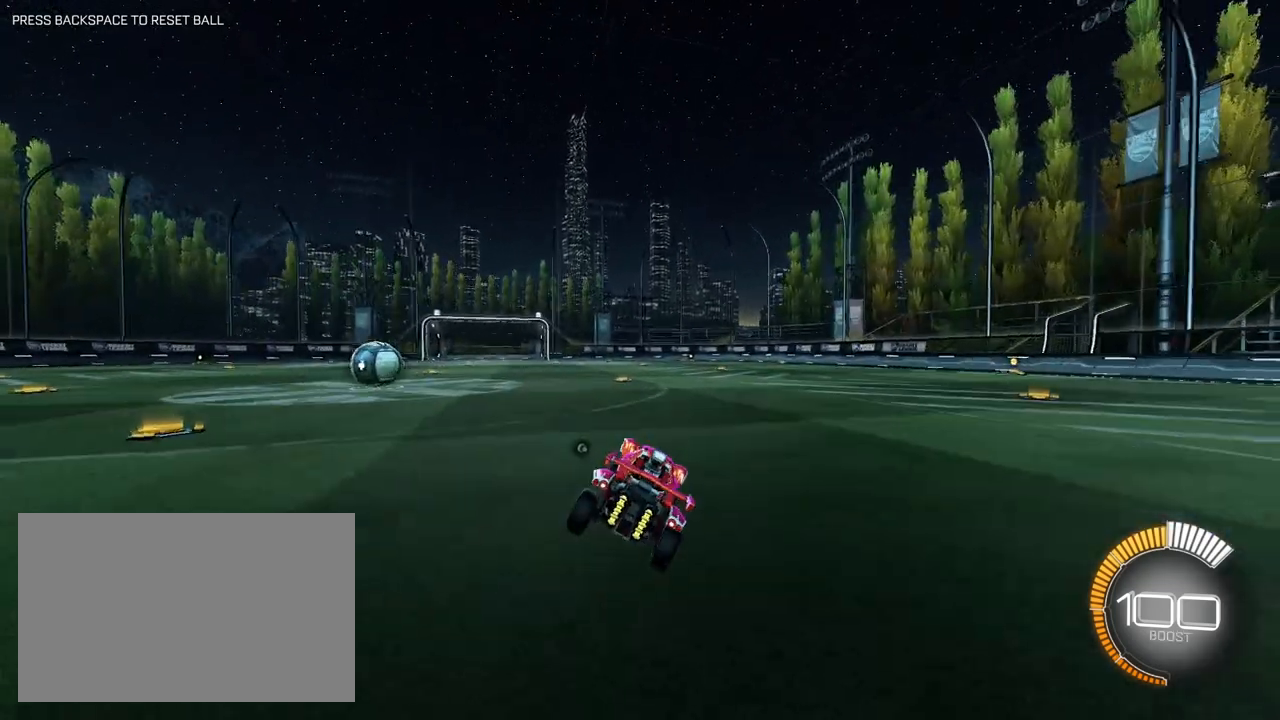
{"keys": ["a", "s", "shift"], "mouse": ["right"], "events": [[150, "d", "down"], [200, "mouse_right", "down"], [283, "a", "down"], [283, "mouse_right", "up"], [283, "shift", "down"], [333, "d", "up"], [333, "mouse_right", "down"], [383, "s", "down"], [383, "w", "up"]]}
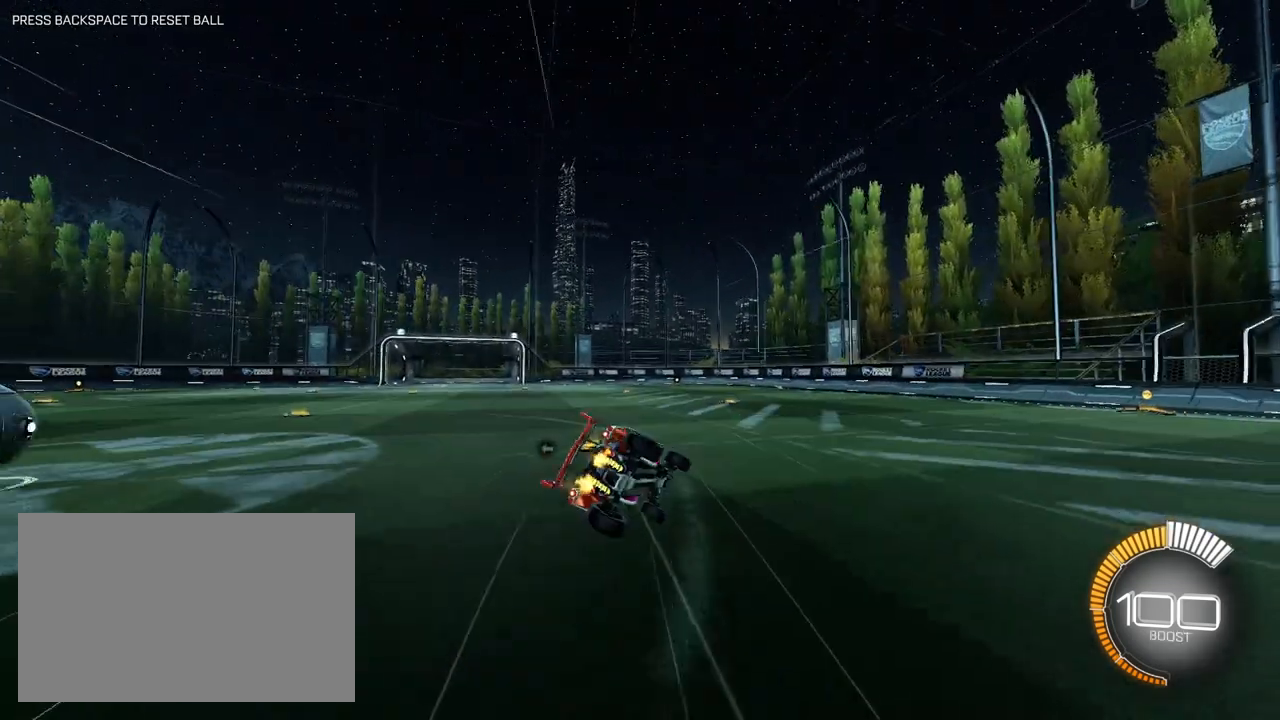
{"keys": ["a", "s", "shift"], "mouse": [], "events": [[300, "s", "up"], [350, "mouse_right", "up"], [400, "s", "down"]]}
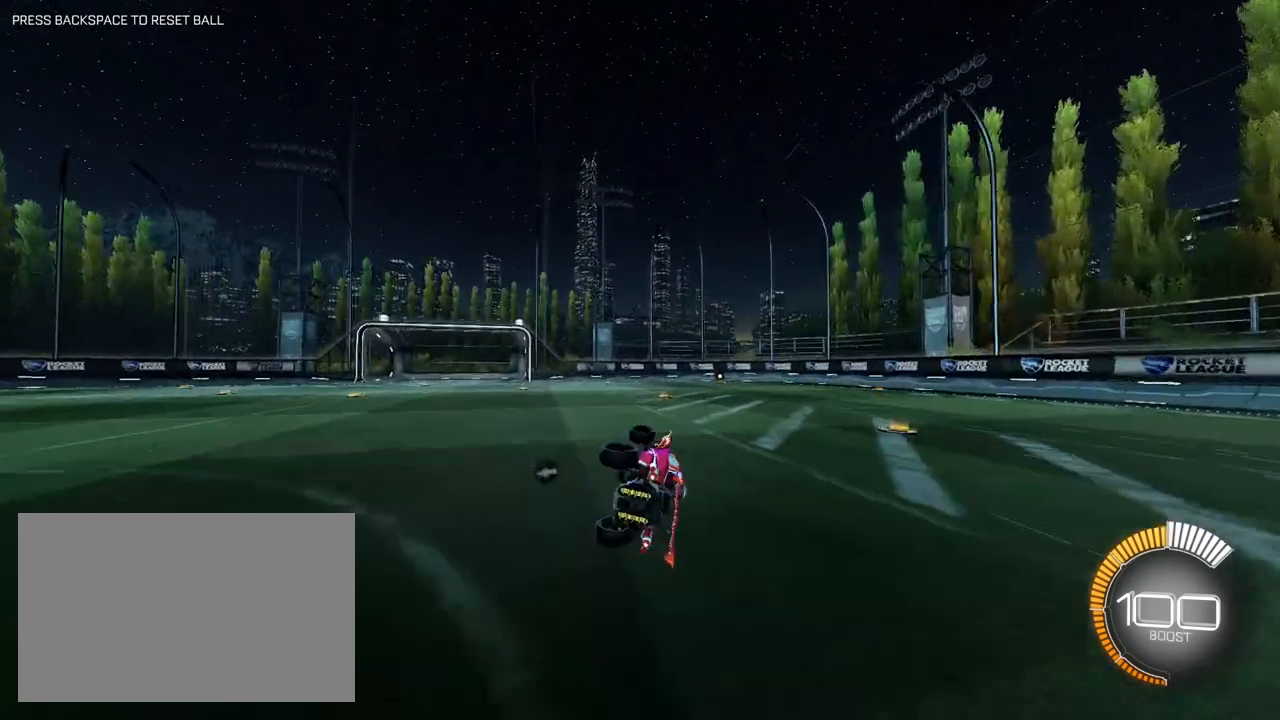
{"keys": ["a", "w"], "mouse": [], "events": [[33, "space", "down"], [83, "s", "up"], [183, "shift", "up"], [217, "space", "up"], [317, "w", "down"], [417, "shift", "down"], [500, "shift", "up"]]}
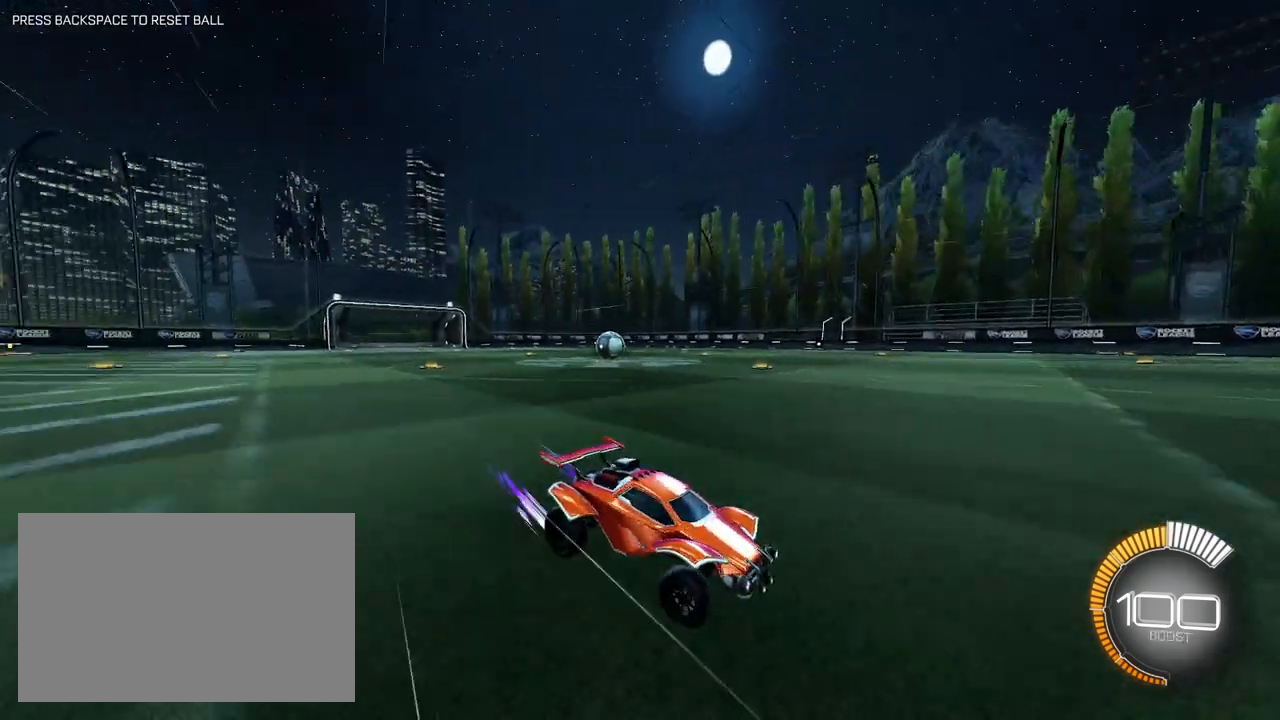
{"keys": ["a", "w"], "mouse": ["left"], "events": [[100, "shift", "down"], [200, "shift", "up"], [333, "mouse_left", "down"], [333, "space", "down"], [467, "space", "up"]]}
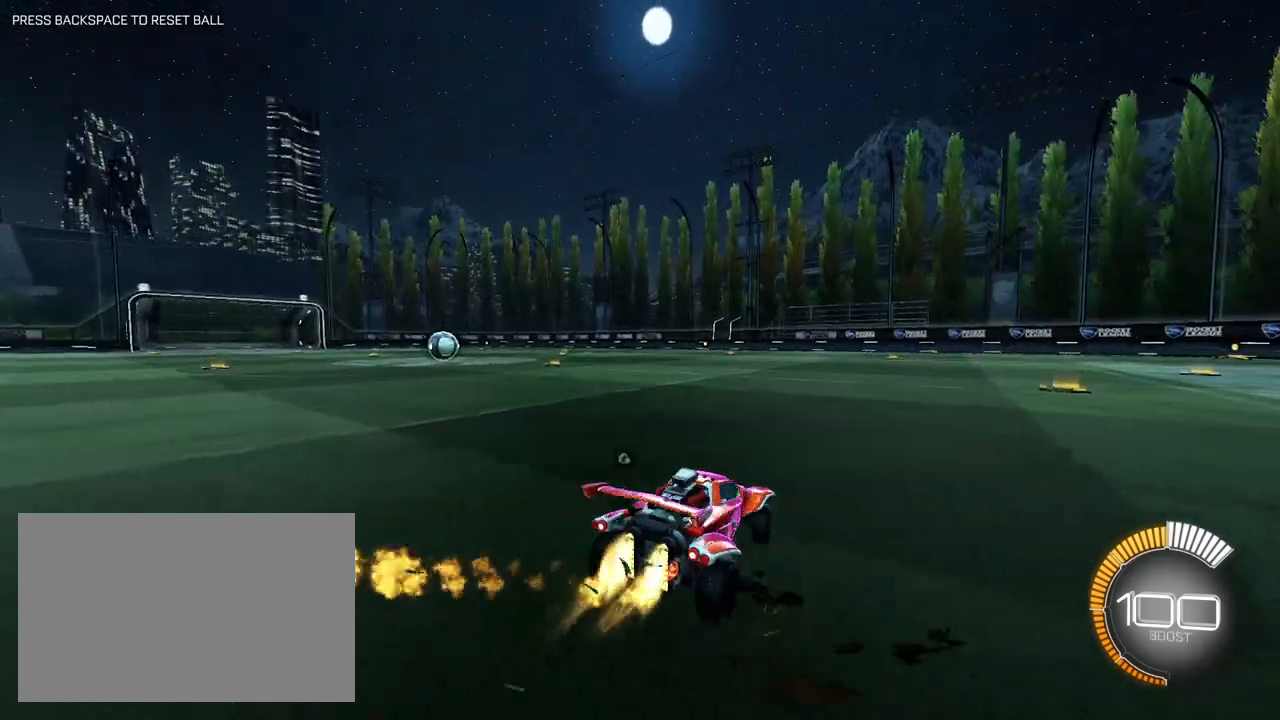
{"keys": ["a", "s", "shift"], "mouse": ["left", "right"], "events": [[67, "a", "up"], [250, "d", "down"], [250, "mouse_right", "down"], [350, "a", "down"], [350, "d", "up"], [350, "mouse_right", "up"], [350, "shift", "down"], [400, "mouse_right", "down"], [450, "s", "down"], [450, "w", "up"]]}
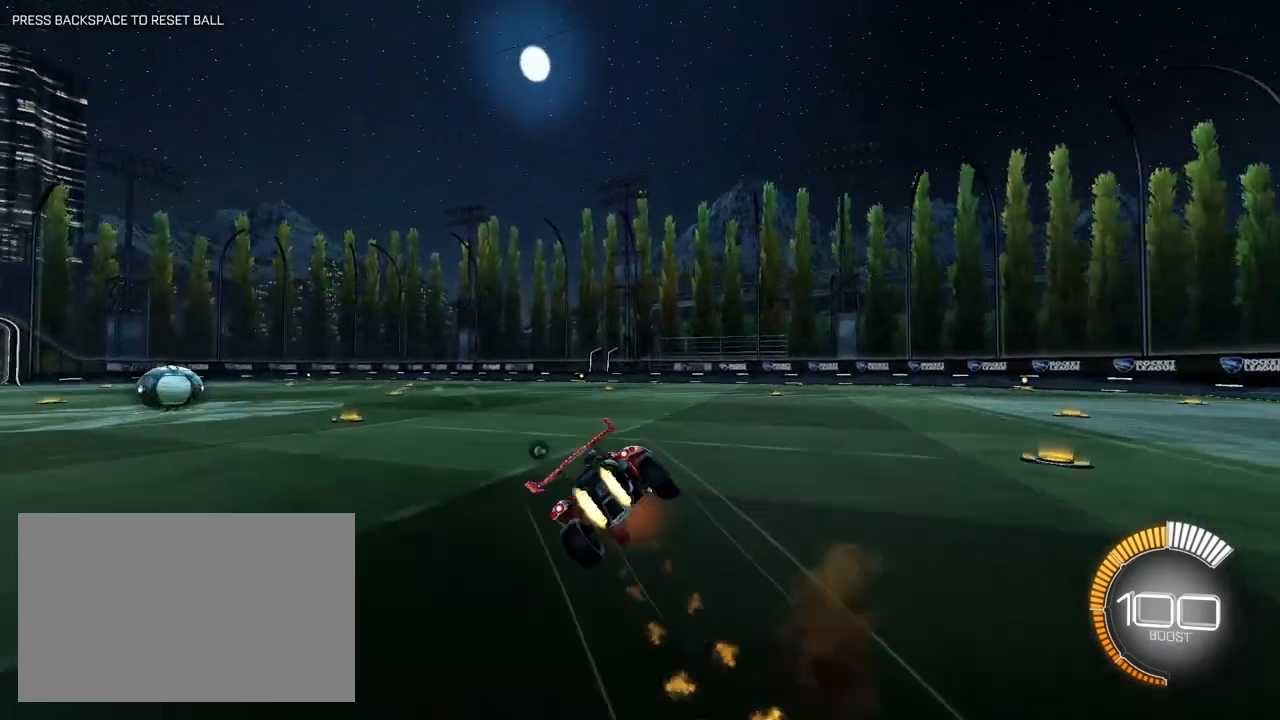
{"keys": ["a", "s", "shift"], "mouse": [], "events": [[417, "s", "up"], [450, "mouse_left", "up"], [500, "mouse_right", "up"], [500, "s", "down"]]}
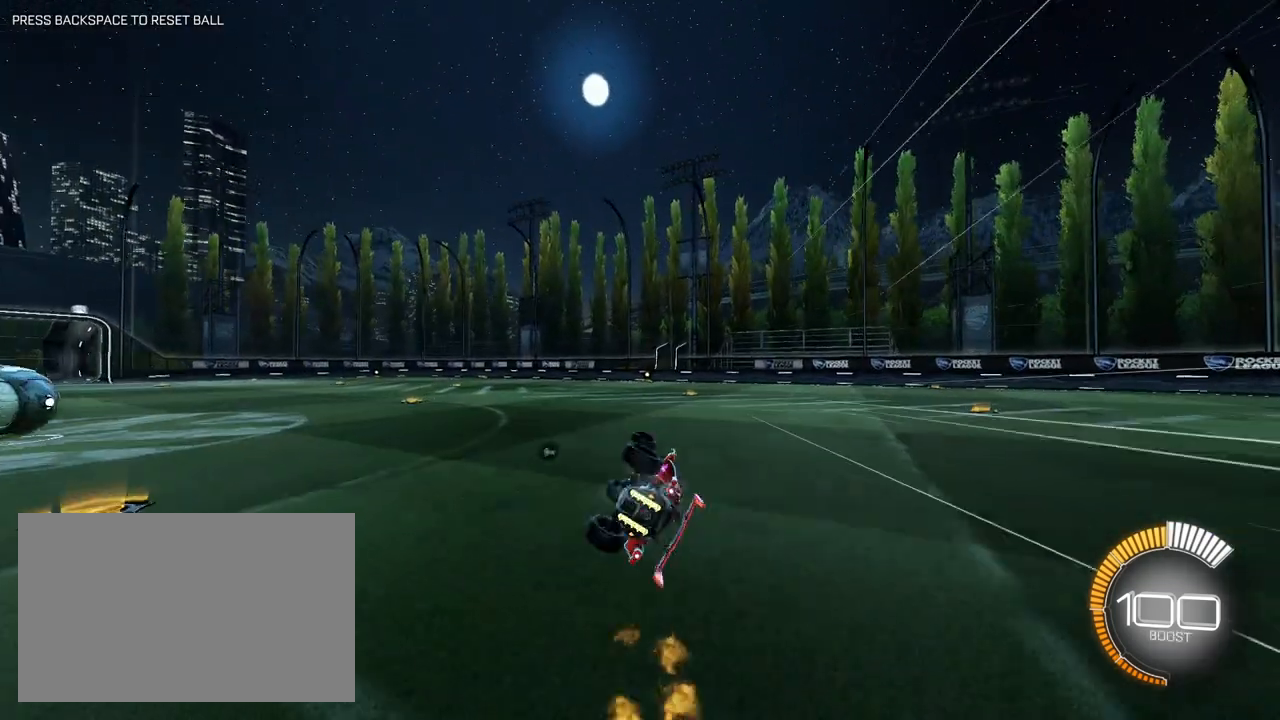
{"keys": ["a", "w"], "mouse": [], "events": [[200, "s", "up"], [233, "shift", "up"], [383, "w", "down"]]}
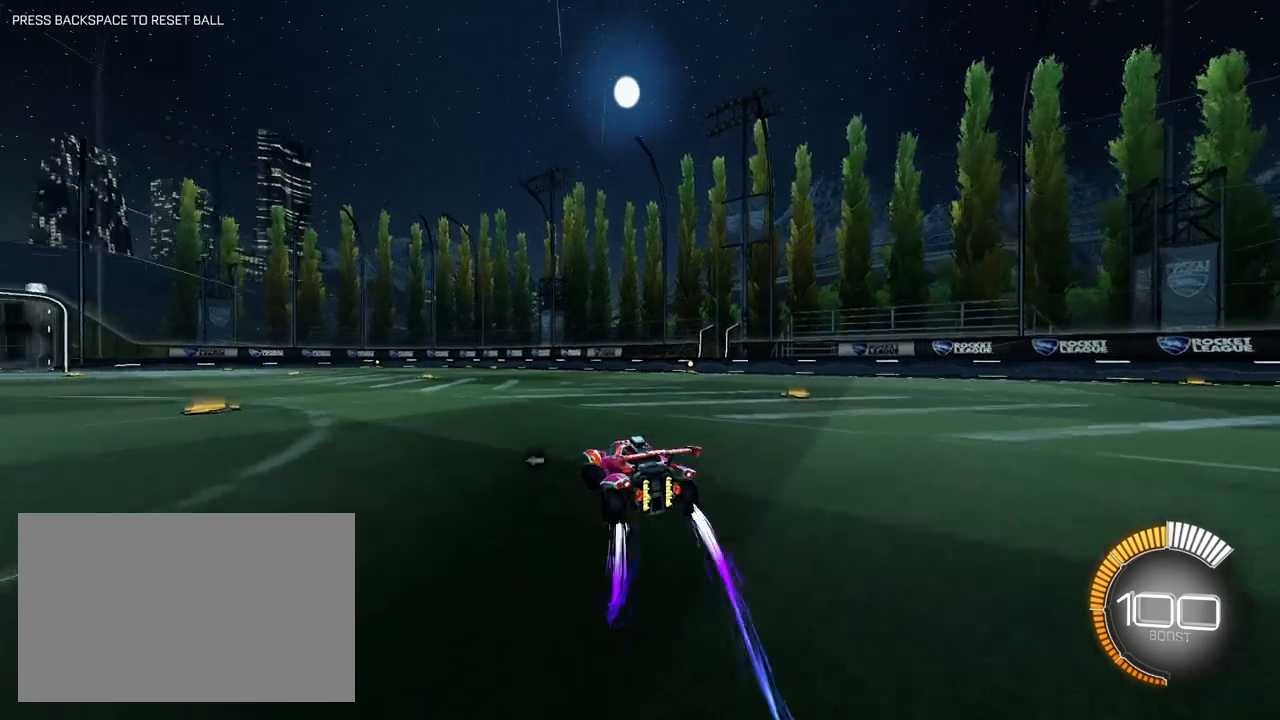
{"keys": ["a", "s", "shift"], "mouse": ["right"], "events": [[117, "a", "up"], [167, "d", "down"], [167, "mouse_right", "down"], [200, "shift", "down"], [250, "a", "down"], [250, "d", "up"], [250, "mouse_right", "up"], [300, "mouse_right", "down"], [300, "s", "down"], [350, "w", "up"]]}
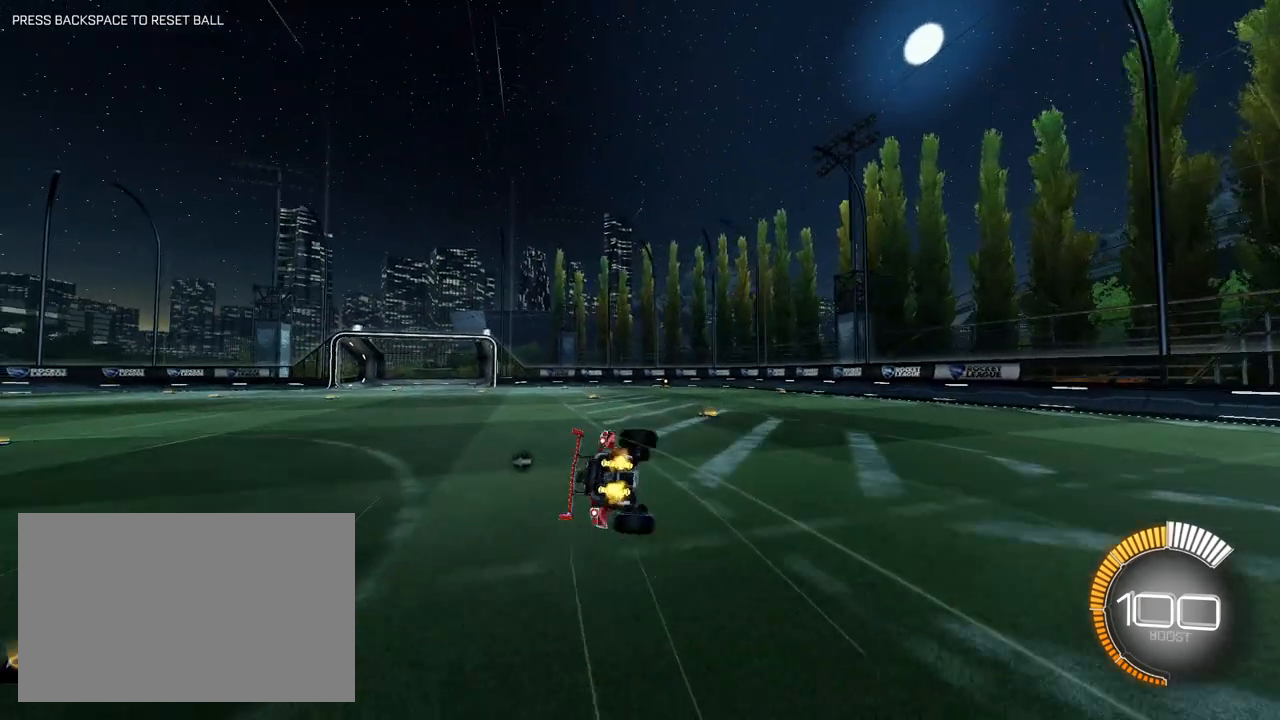
{"keys": ["a", "s", "shift"], "mouse": [], "events": [[217, "s", "up"], [317, "s", "down"], [367, "mouse_right", "up"]]}
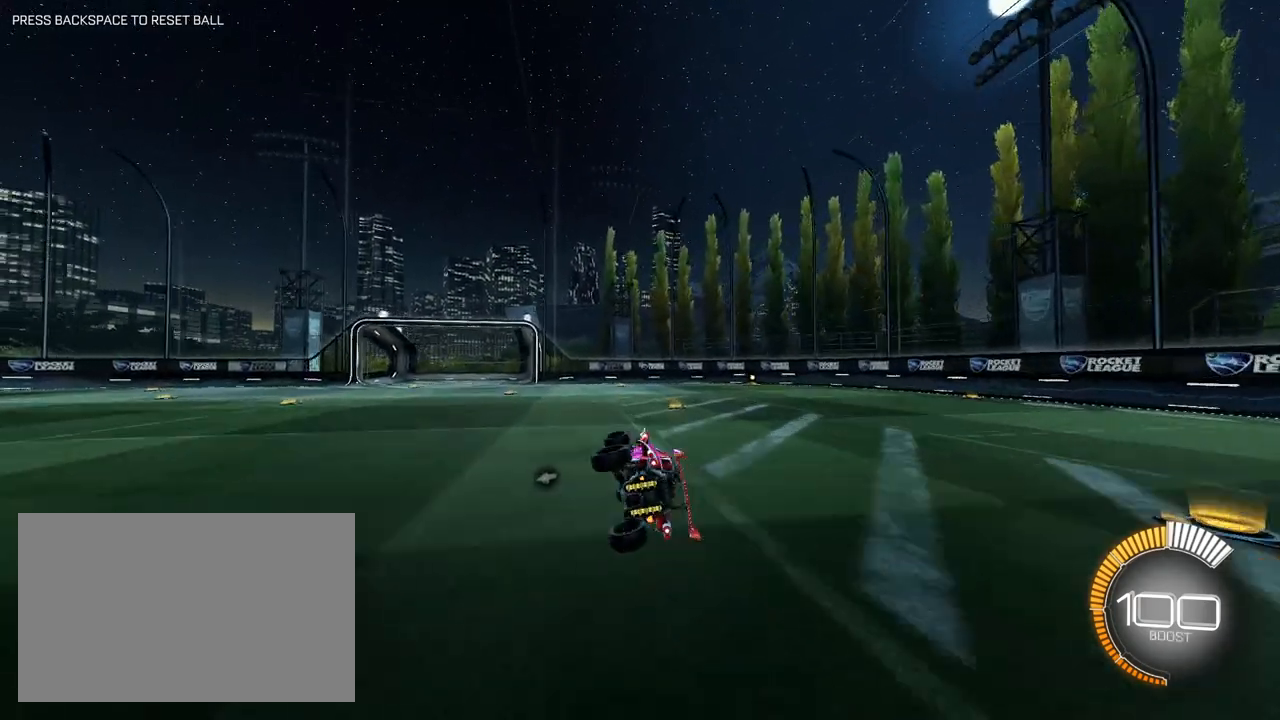
{"keys": ["a", "shift", "w"], "mouse": [], "events": [[50, "s", "up"], [100, "shift", "up"], [200, "w", "down"], [467, "shift", "down"]]}